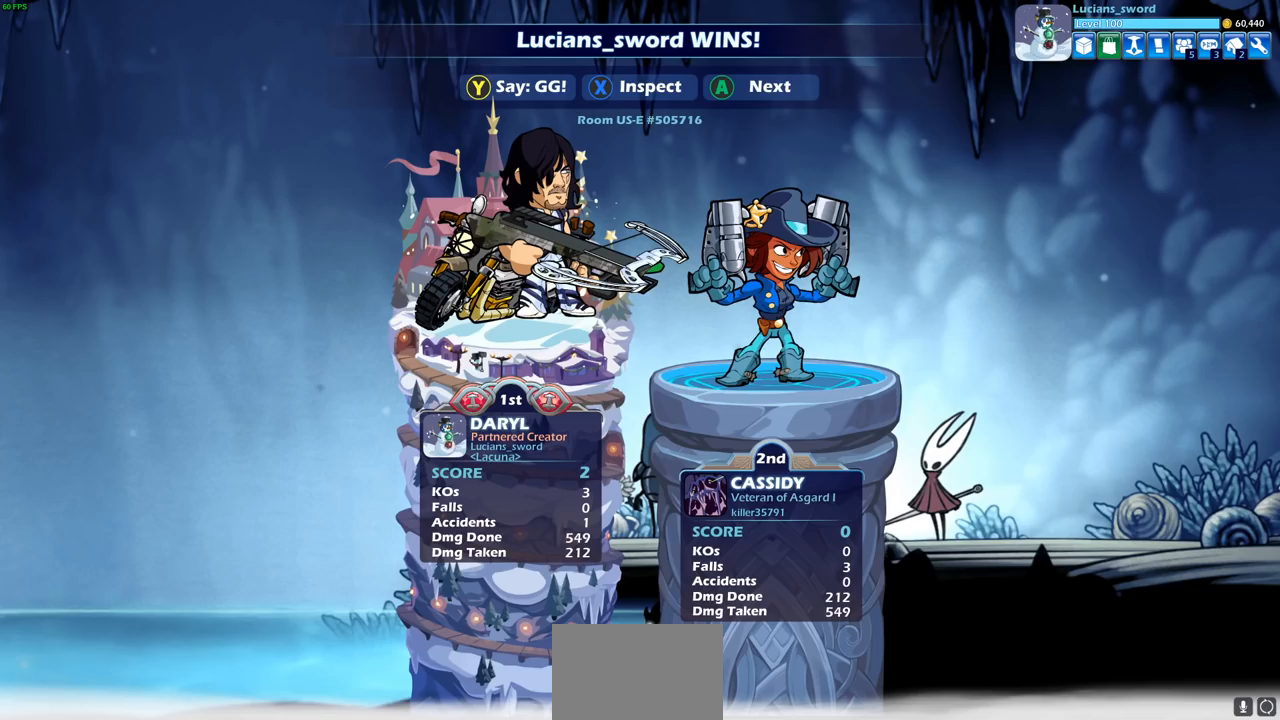
Gameplay with a controller (PlayStation layout); each line is a JSON object with the inputs held at the frame after it. "events" lists button and stick changes between this image and that frame as [ms after this image, input, new state], when the widget could be followed in between.
{"buttons": [], "left_stick": "center", "right_stick": "center", "events": []}
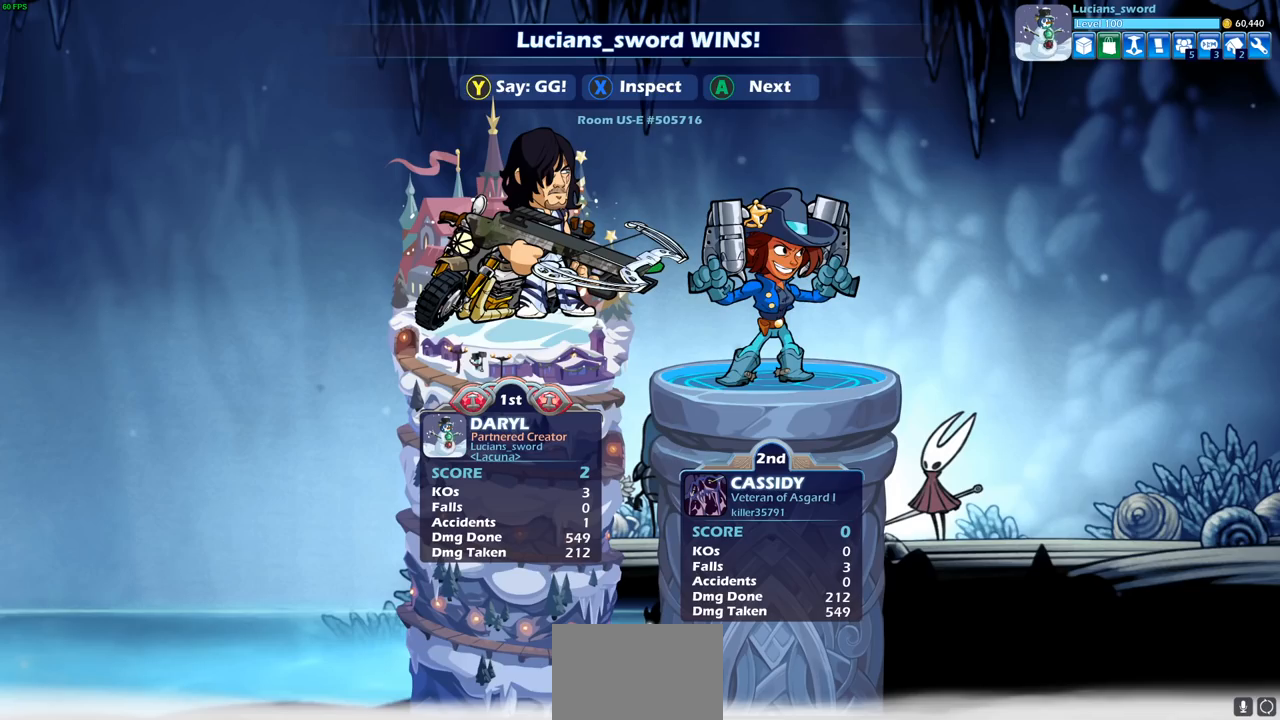
{"buttons": [], "left_stick": "center", "right_stick": "center", "events": []}
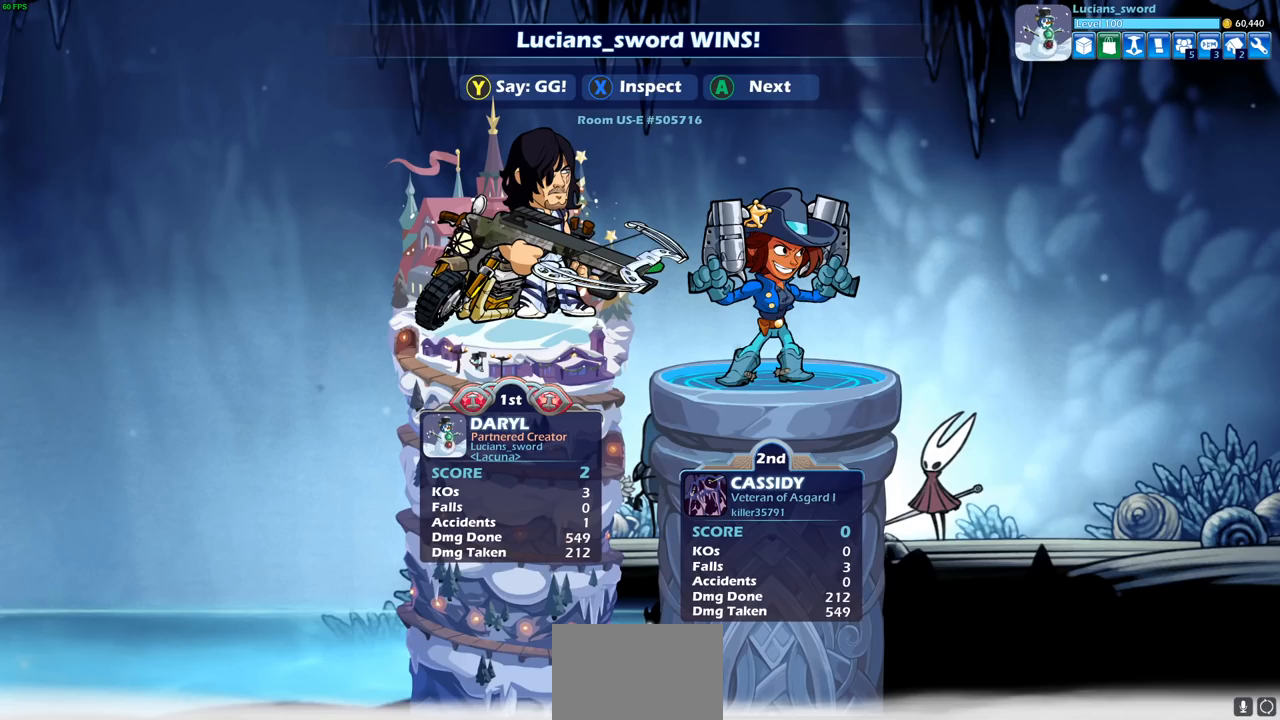
{"buttons": ["TRIANGLE"], "left_stick": "center", "right_stick": "center", "events": [[283, "TRIANGLE", "down"], [367, "TRIANGLE", "up"], [483, "TRIANGLE", "down"]]}
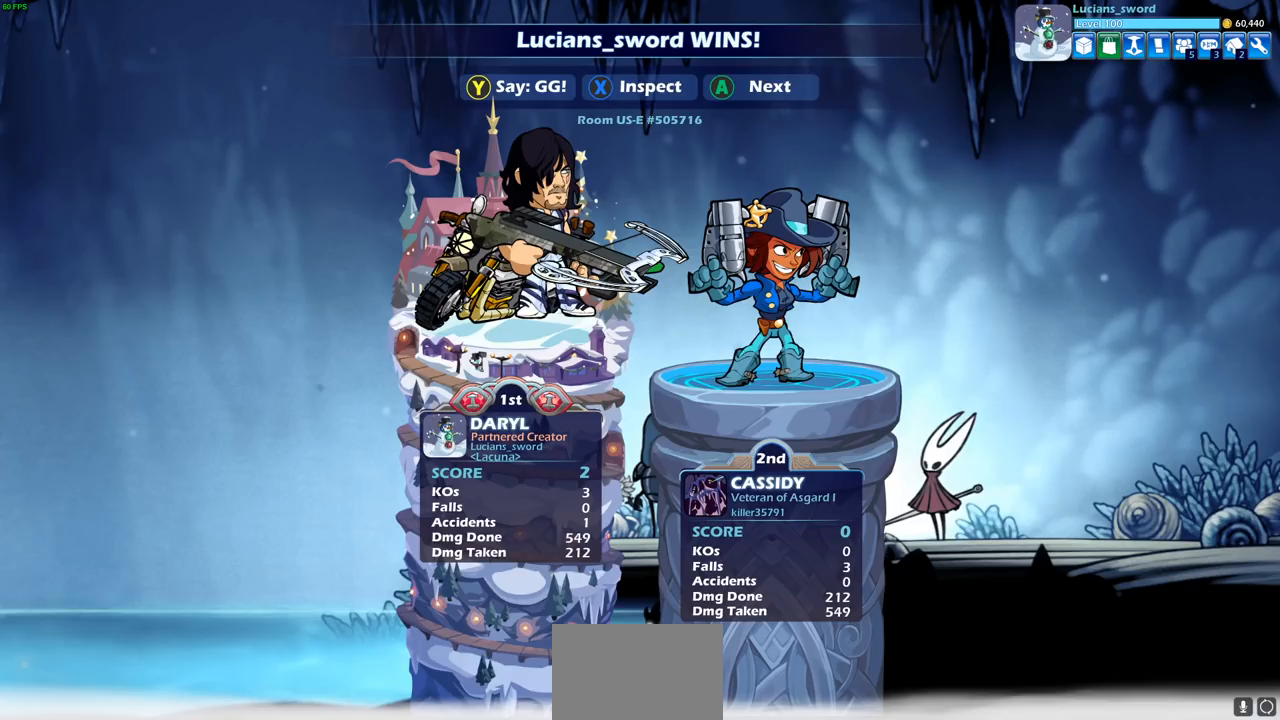
{"buttons": ["TRIANGLE"], "left_stick": "center", "right_stick": "center", "events": [[67, "TRIANGLE", "up"], [167, "TRIANGLE", "down"], [250, "TRIANGLE", "up"], [350, "TRIANGLE", "down"], [417, "TRIANGLE", "up"], [483, "TRIANGLE", "down"]]}
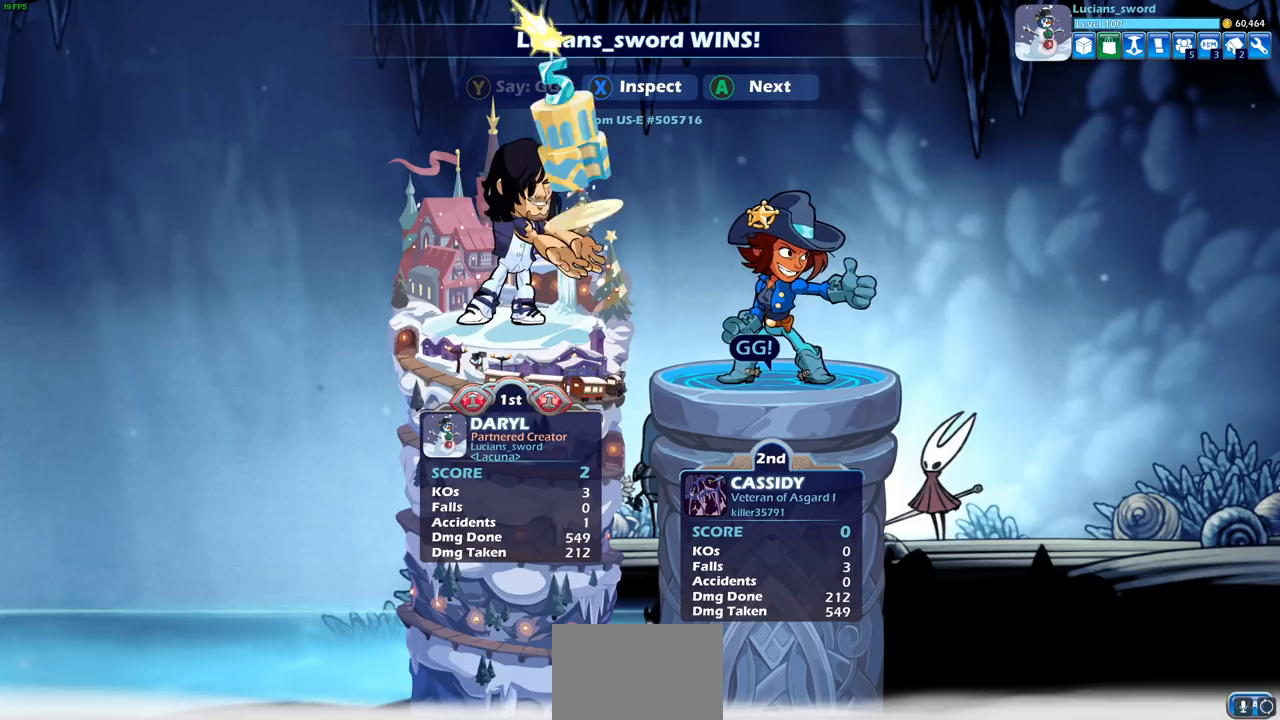
{"buttons": ["TRIANGLE"], "left_stick": "center", "right_stick": "center", "events": [[67, "TRIANGLE", "up"], [150, "TRIANGLE", "down"], [233, "TRIANGLE", "up"], [300, "TRIANGLE", "down"], [400, "TRIANGLE", "up"], [483, "TRIANGLE", "down"]]}
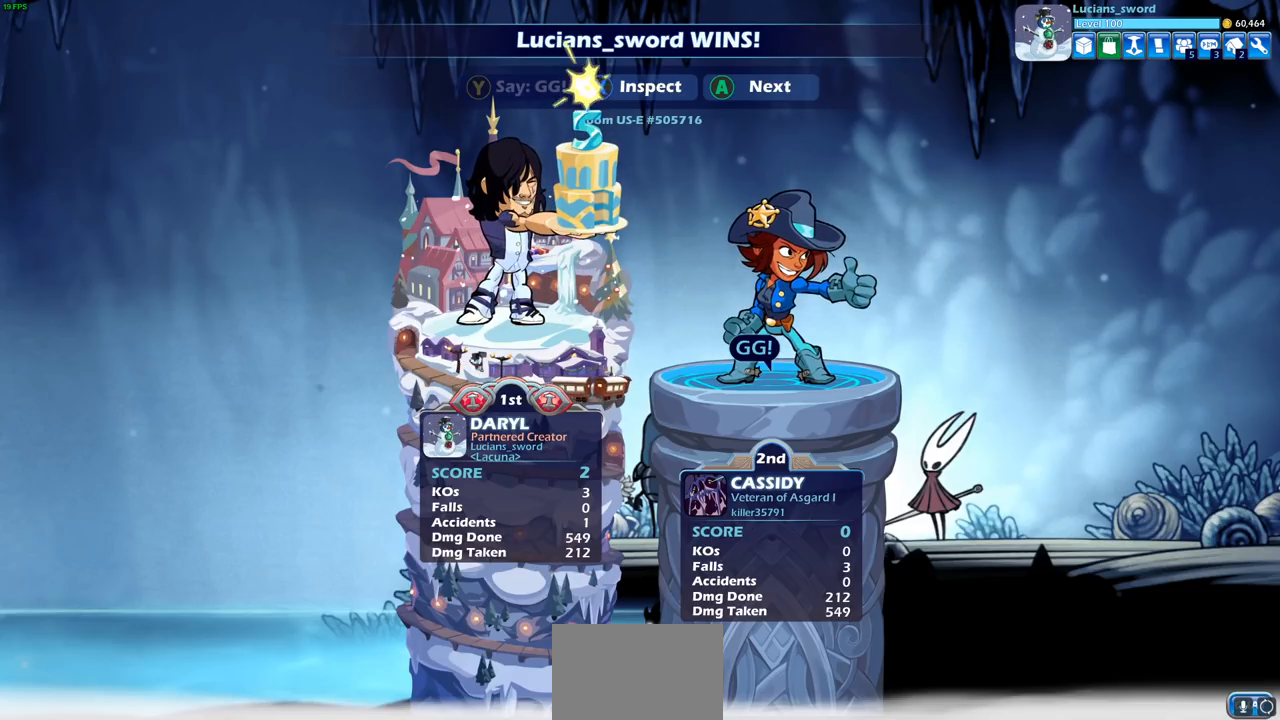
{"buttons": [], "left_stick": "center", "right_stick": "center", "events": [[67, "TRIANGLE", "up"]]}
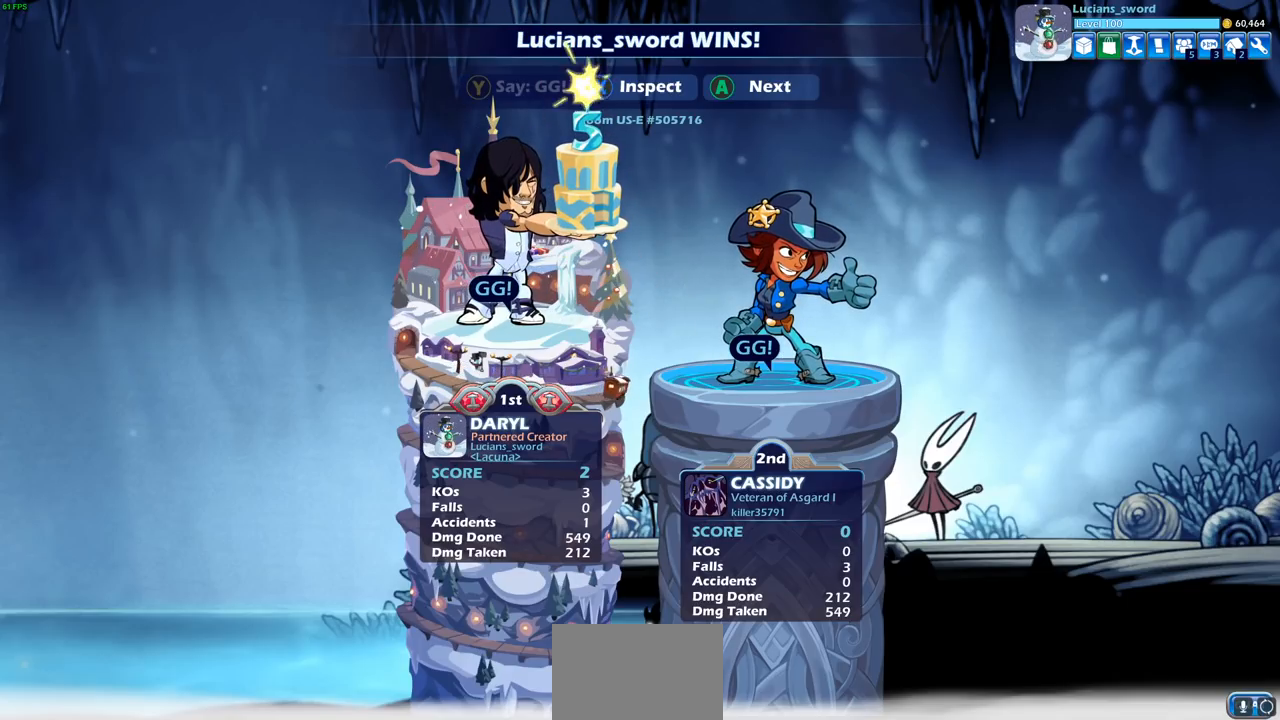
{"buttons": [], "left_stick": "center", "right_stick": "center", "events": [[133, "TRIANGLE", "down"], [217, "TRIANGLE", "up"], [350, "TRIANGLE", "down"], [400, "TRIANGLE", "up"]]}
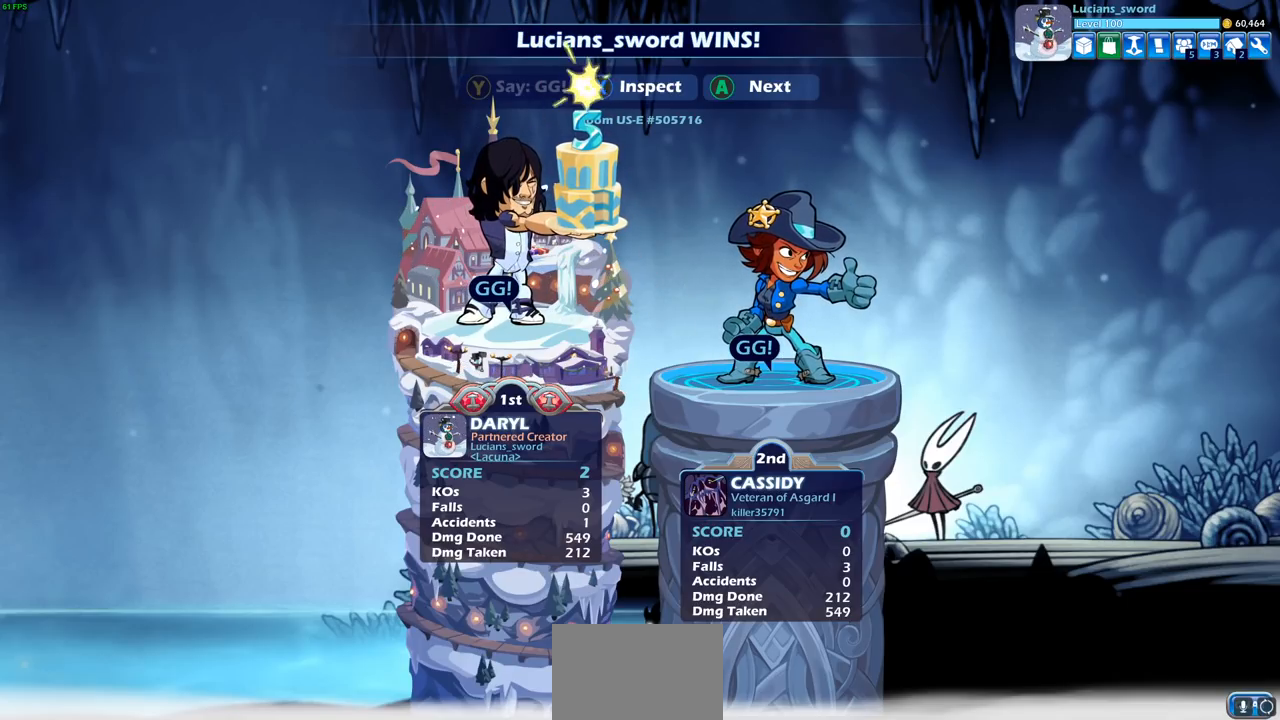
{"buttons": [], "left_stick": "center", "right_stick": "center", "events": [[117, "CROSS", "down"], [200, "CROSS", "up"]]}
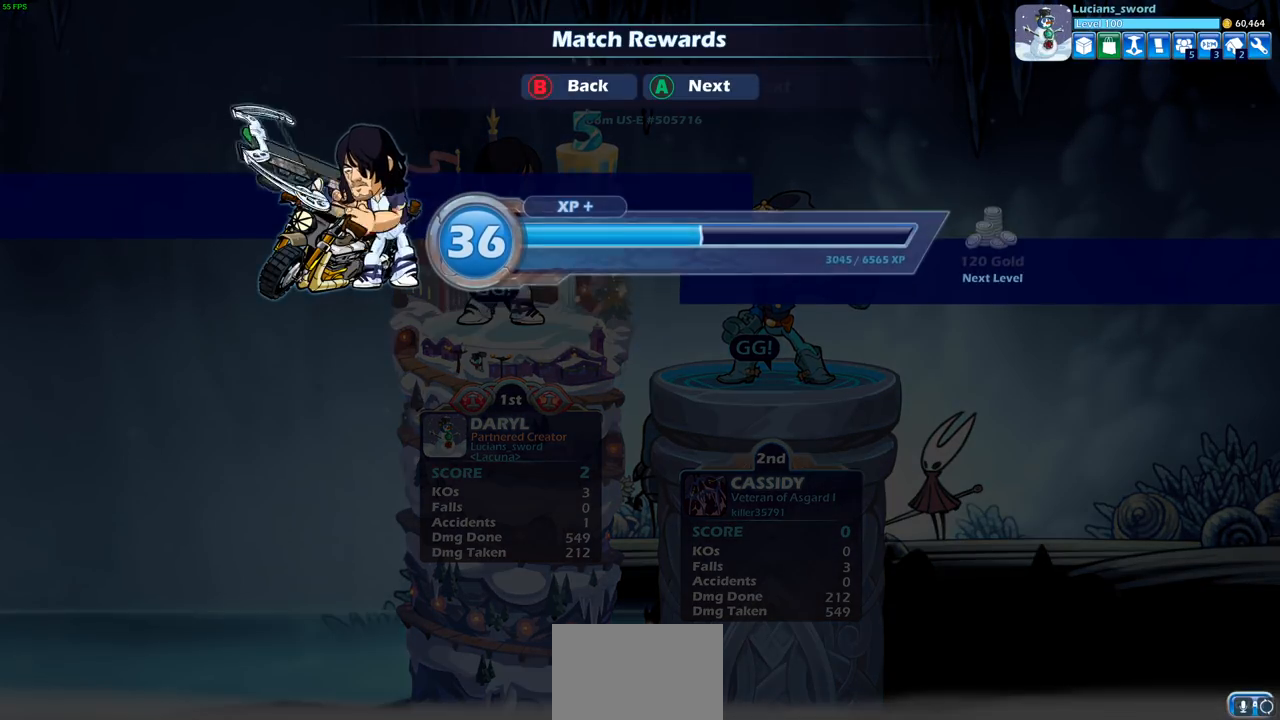
{"buttons": [], "left_stick": "center", "right_stick": "center", "events": [[17, "CROSS", "down"], [117, "CROSS", "up"]]}
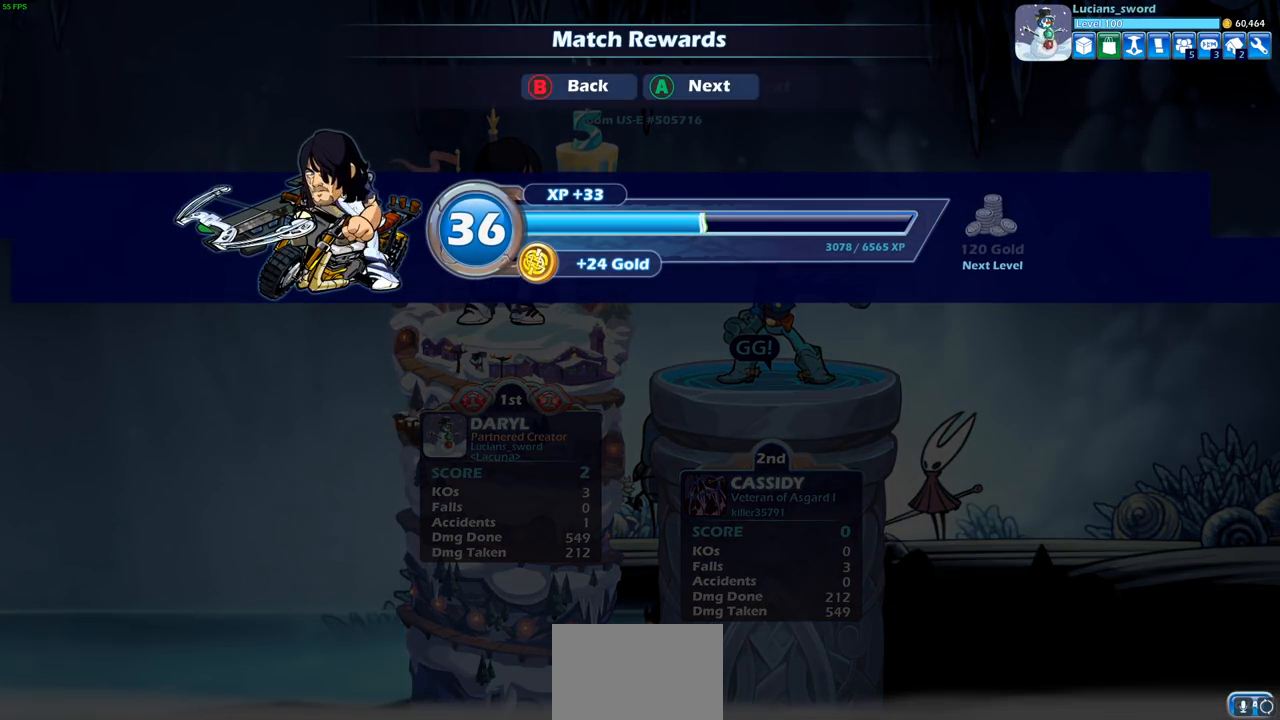
{"buttons": [], "left_stick": "center", "right_stick": "center", "events": [[33, "CROSS", "down"], [133, "CROSS", "up"], [283, "CROSS", "down"], [417, "CROSS", "up"]]}
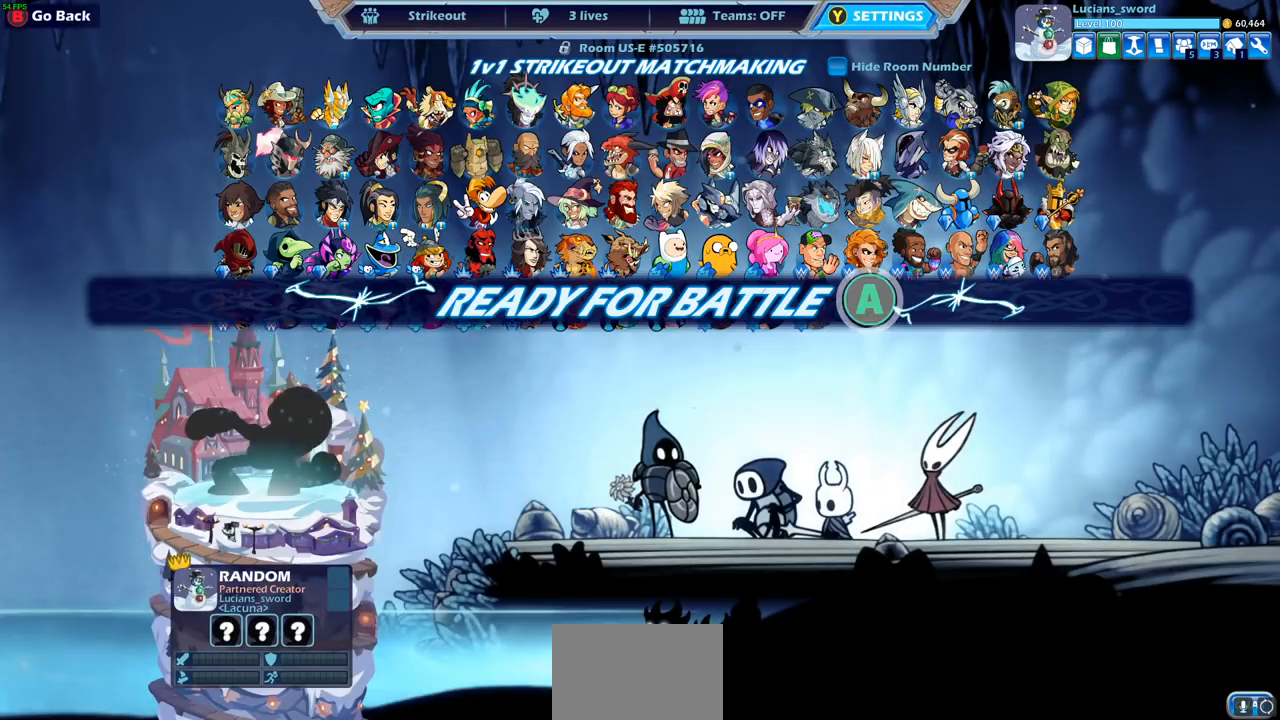
{"buttons": [], "left_stick": "center", "right_stick": "center", "events": [[183, "CROSS", "down"], [267, "CROSS", "up"], [383, "CROSS", "down"], [467, "CROSS", "up"]]}
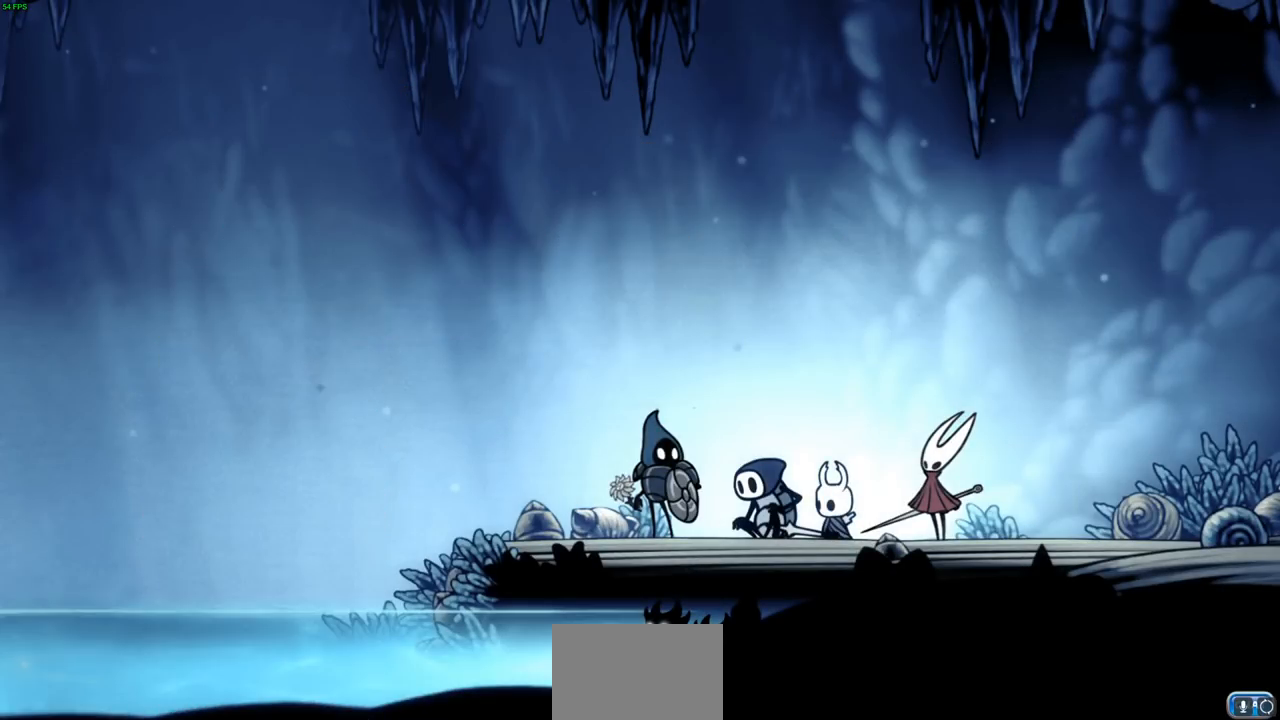
{"buttons": [], "left_stick": "center", "right_stick": "center", "events": []}
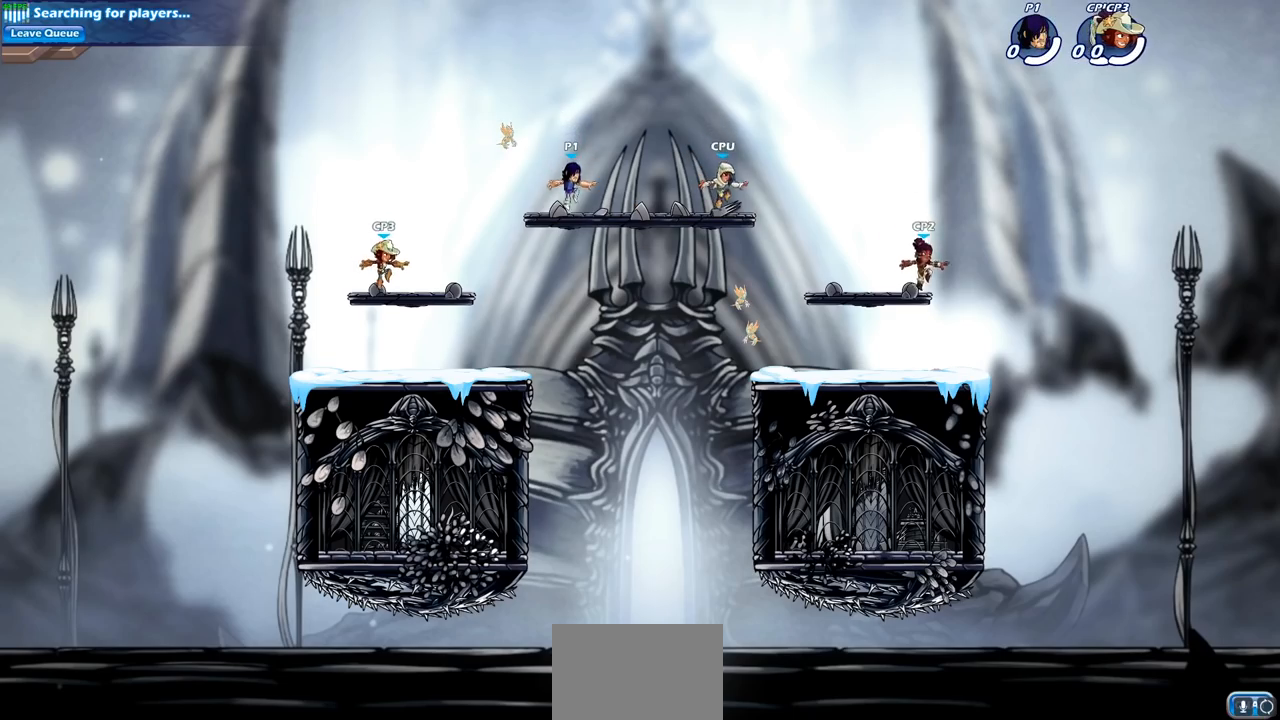
{"buttons": [], "left_stick": "up-right", "right_stick": "center", "events": [[250, "left_stick", "up-right"]]}
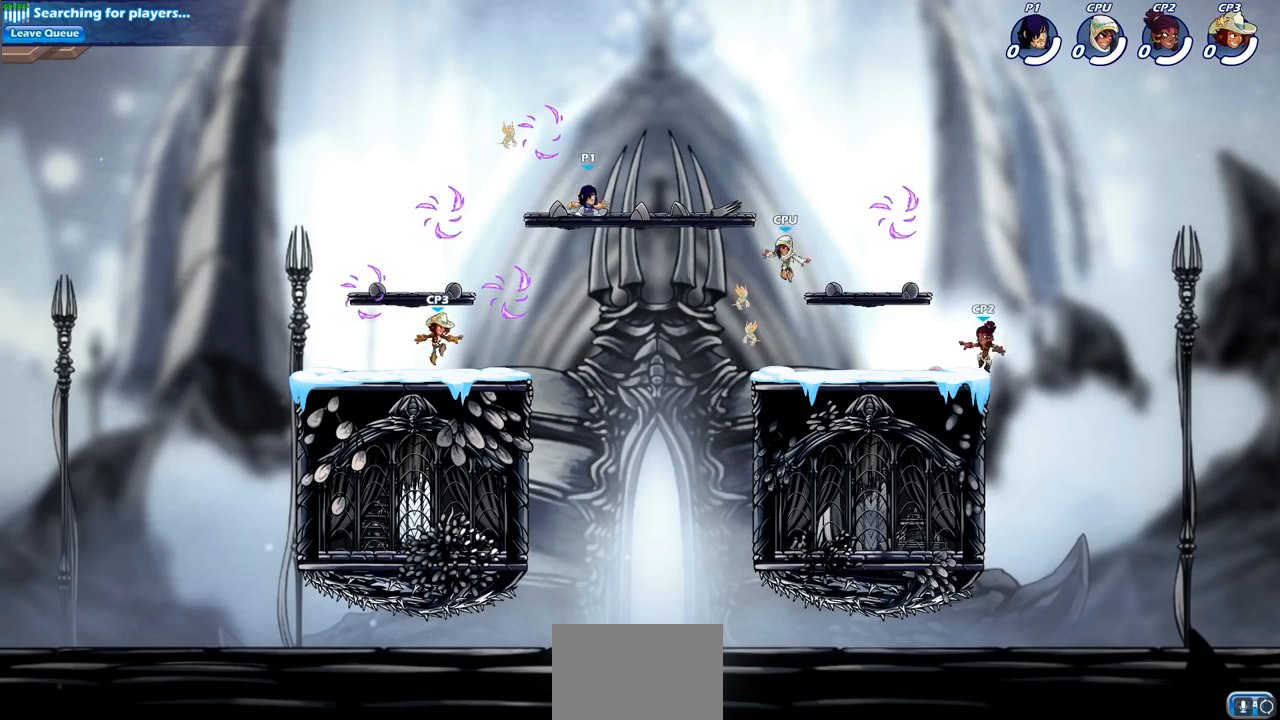
{"buttons": [], "left_stick": "center", "right_stick": "center", "events": [[167, "left_stick", "center"]]}
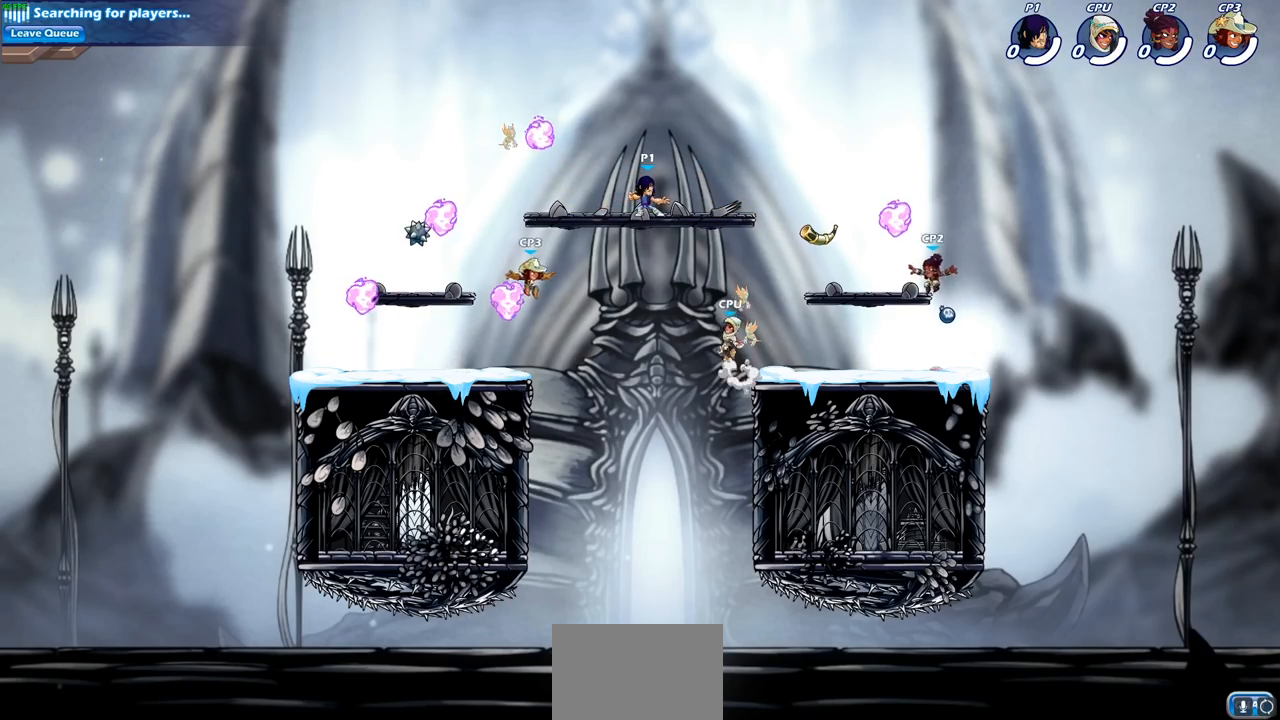
{"buttons": [], "left_stick": "left", "right_stick": "center", "events": [[167, "left_stick", "left"], [367, "R2", "down"], [500, "R2", "up"]]}
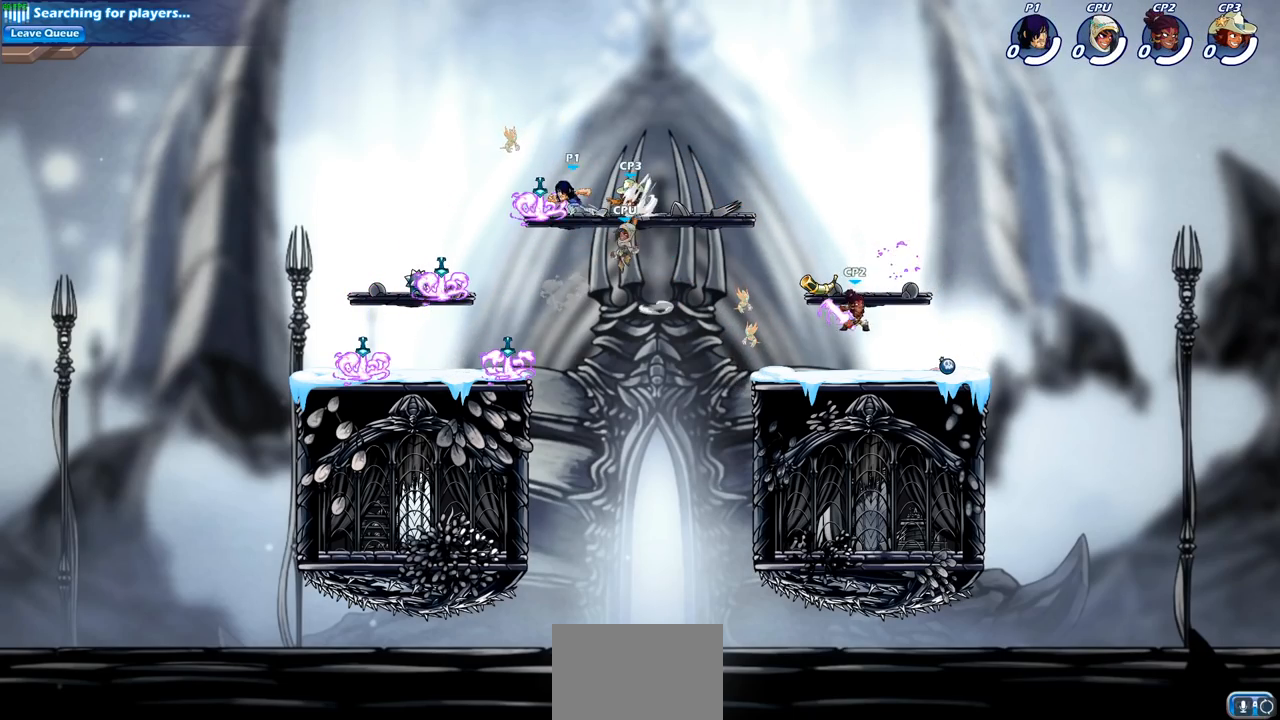
{"buttons": [], "left_stick": "down-left", "right_stick": "center", "events": [[83, "left_stick", "down-left"], [100, "R1", "down"], [200, "R1", "up"], [233, "left_stick", "down-right"], [400, "left_stick", "down-left"]]}
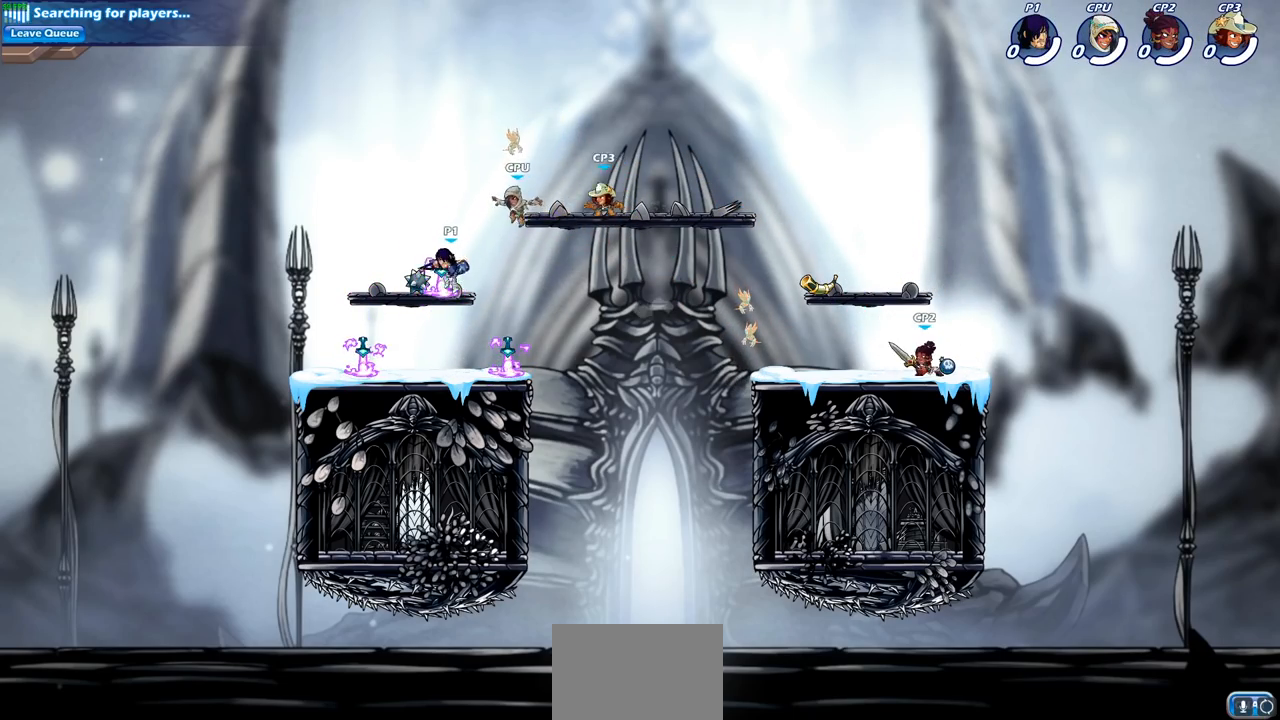
{"buttons": [], "left_stick": "center", "right_stick": "center", "events": [[167, "left_stick", "down-right"], [233, "left_stick", "up-right"], [250, "CROSS", "down"], [317, "SQUARE", "down"], [333, "left_stick", "center"], [350, "CROSS", "up"], [383, "SQUARE", "up"]]}
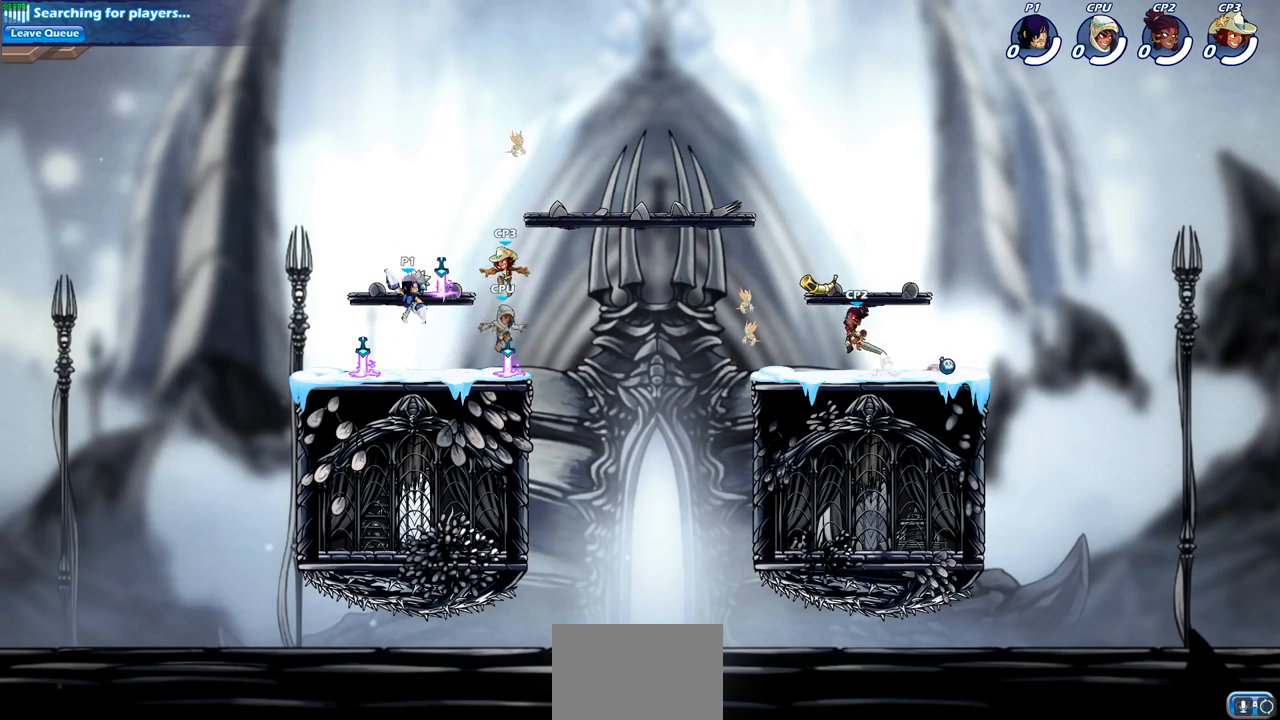
{"buttons": [], "left_stick": "down-left", "right_stick": "center", "events": [[233, "left_stick", "left"], [317, "left_stick", "down-left"]]}
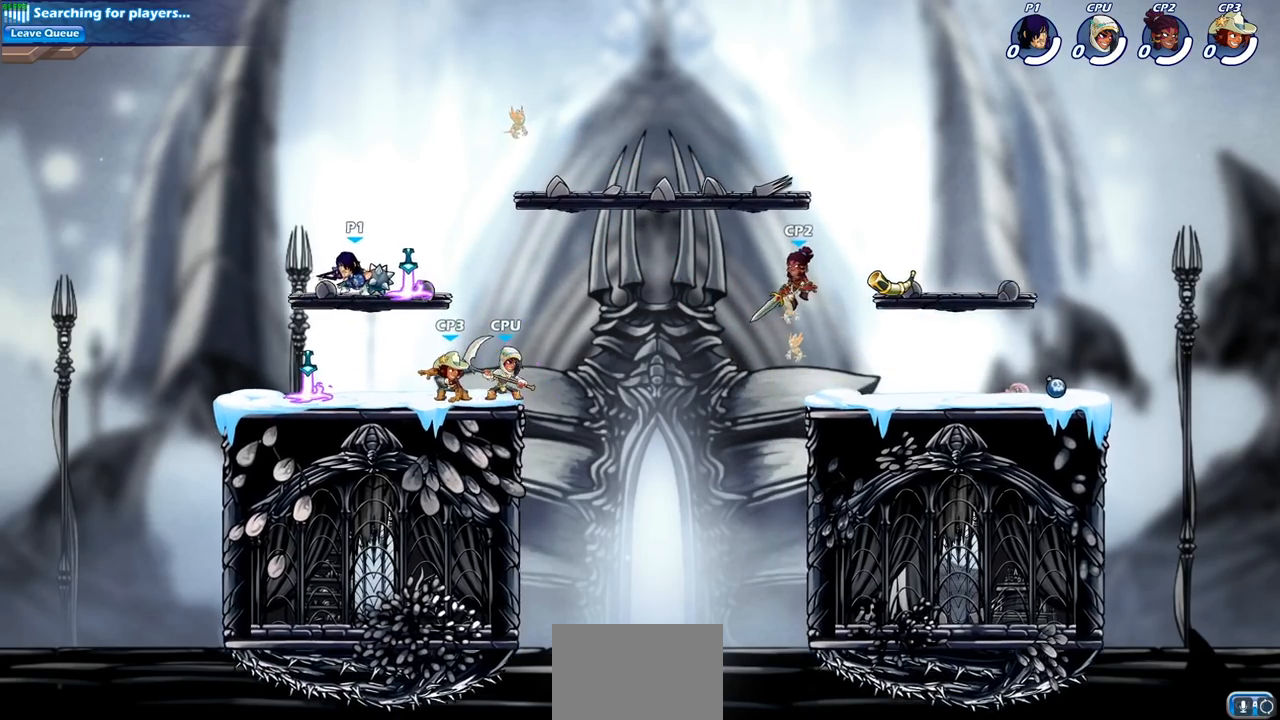
{"buttons": ["SQUARE", "R2"], "left_stick": "right", "right_stick": "center", "events": [[167, "left_stick", "down-right"], [217, "left_stick", "right"], [367, "R2", "down"], [417, "SQUARE", "down"]]}
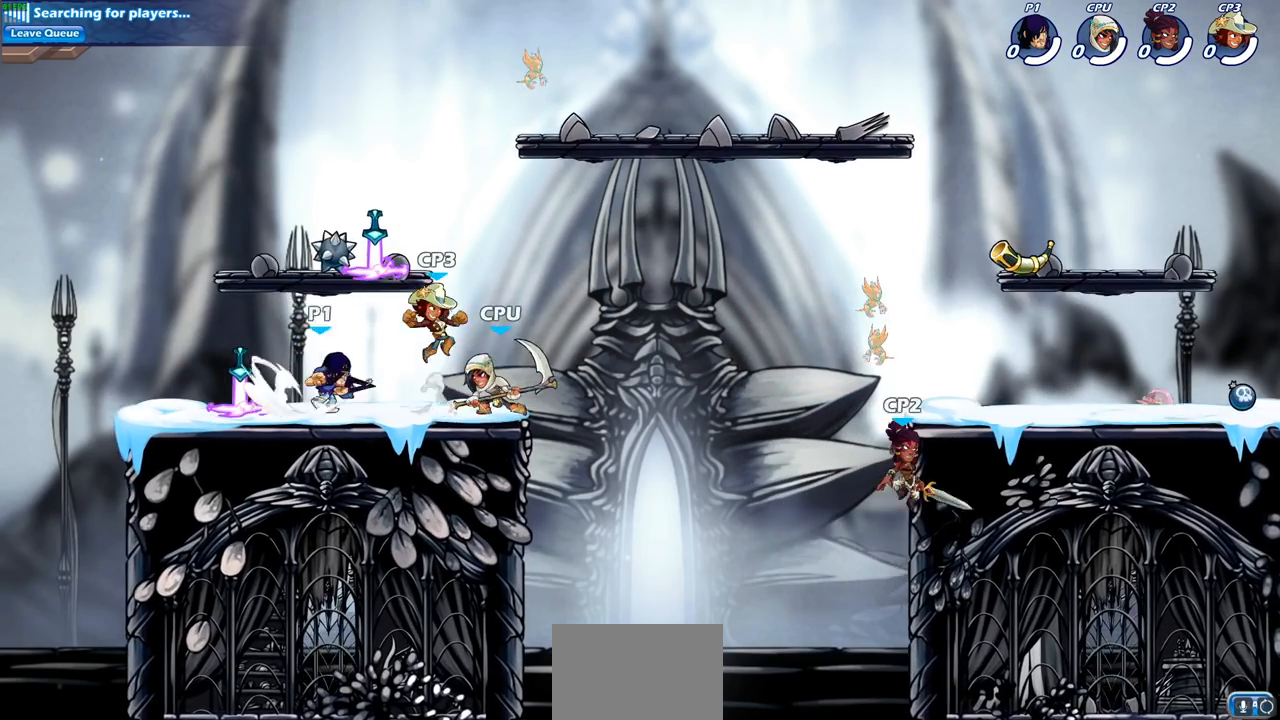
{"buttons": ["R2"], "left_stick": "down-right", "right_stick": "center", "events": [[50, "R2", "up"], [50, "SQUARE", "up"], [83, "left_stick", "center"], [483, "R2", "down"], [483, "left_stick", "down-right"]]}
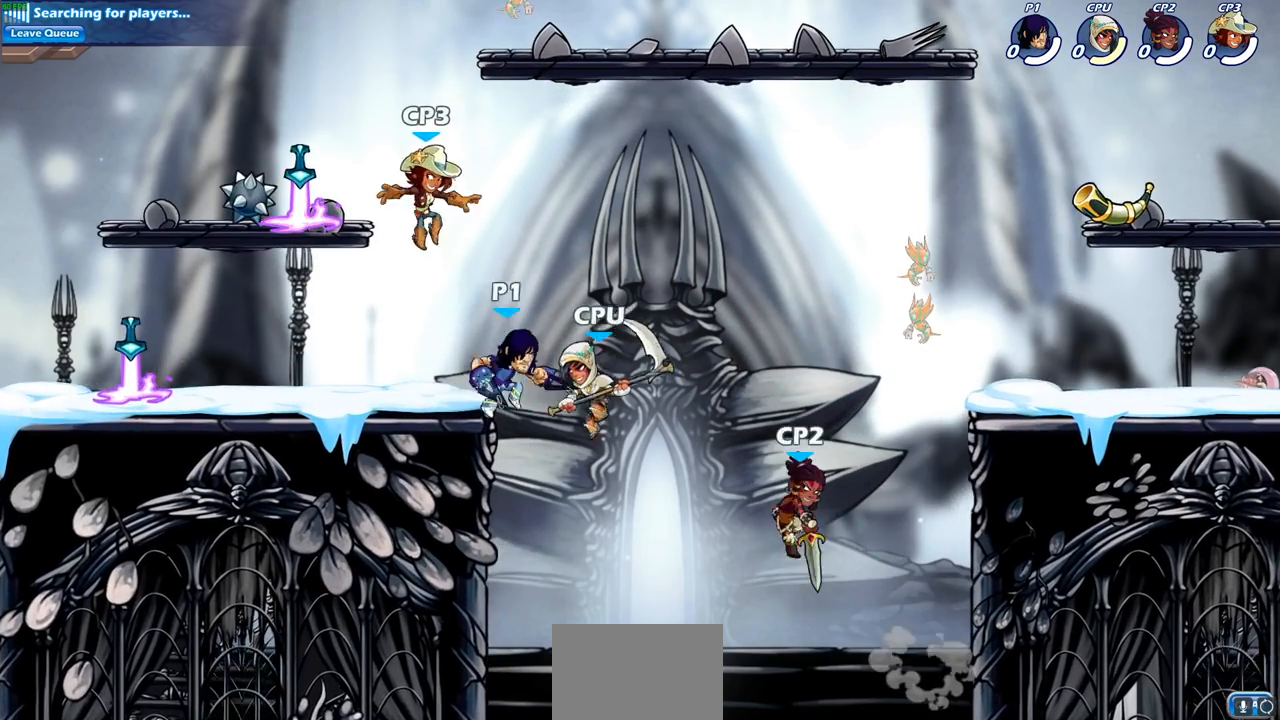
{"buttons": [], "left_stick": "center", "right_stick": "center", "events": [[33, "SQUARE", "down"], [50, "DPAD_UP", "down"], [83, "left_stick", "center"], [100, "DPAD_UP", "up"], [133, "R2", "up"], [133, "SQUARE", "up"]]}
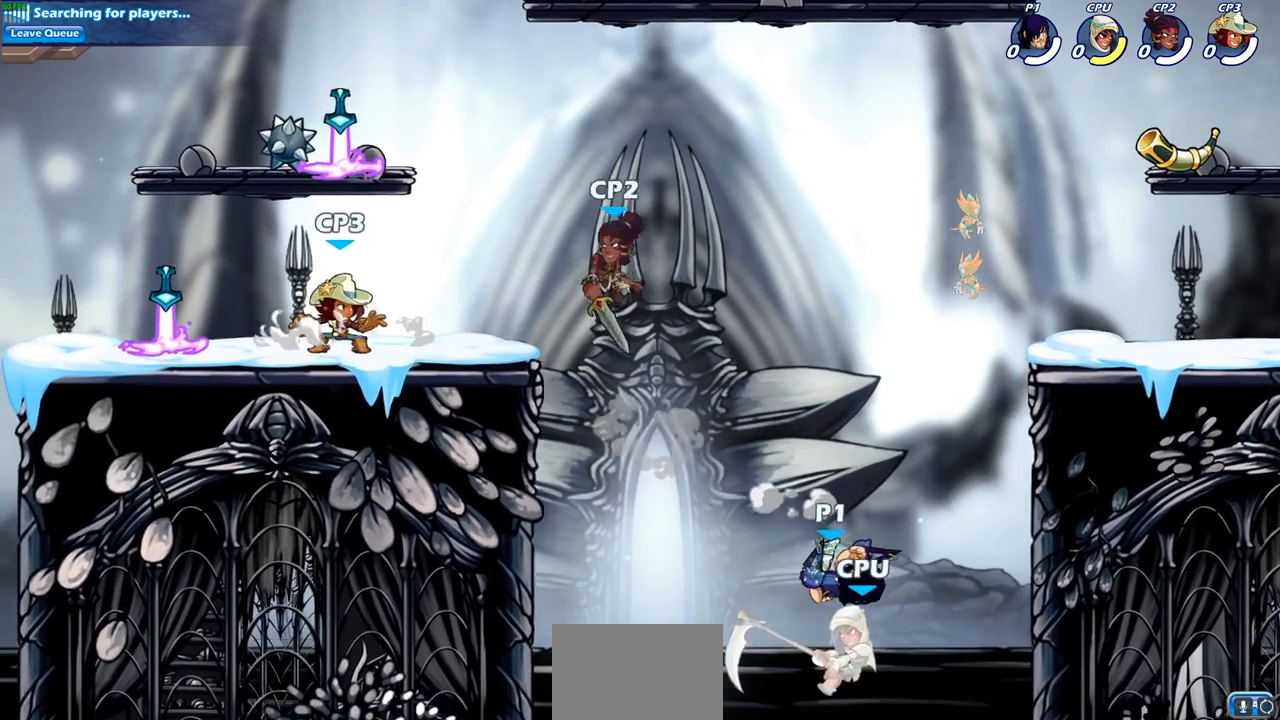
{"buttons": [], "left_stick": "center", "right_stick": "center", "events": [[83, "SQUARE", "down"], [183, "SQUARE", "up"], [233, "left_stick", "up-right"], [467, "left_stick", "center"]]}
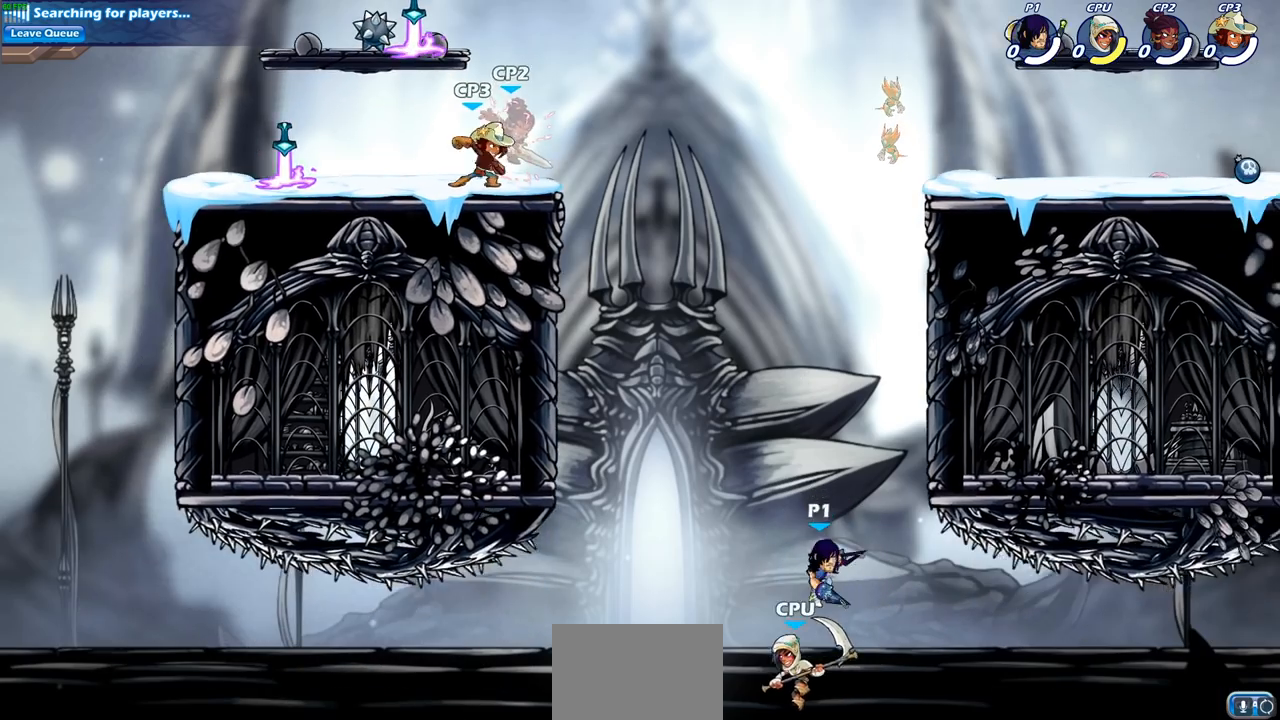
{"buttons": ["CIRCLE"], "left_stick": "up-left", "right_stick": "center", "events": [[117, "left_stick", "up-left"], [200, "CROSS", "down"], [350, "CROSS", "up"], [450, "CIRCLE", "down"]]}
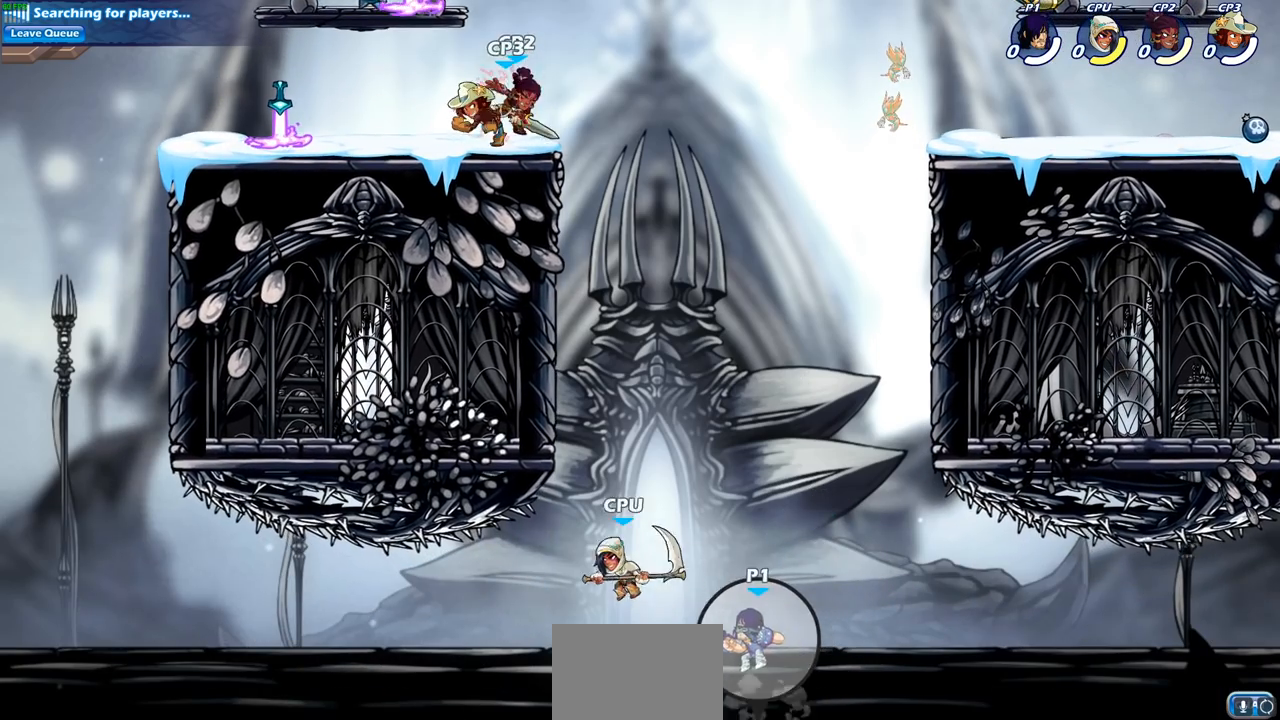
{"buttons": [], "left_stick": "right", "right_stick": "center", "events": [[83, "CIRCLE", "up"], [250, "left_stick", "center"], [400, "left_stick", "right"]]}
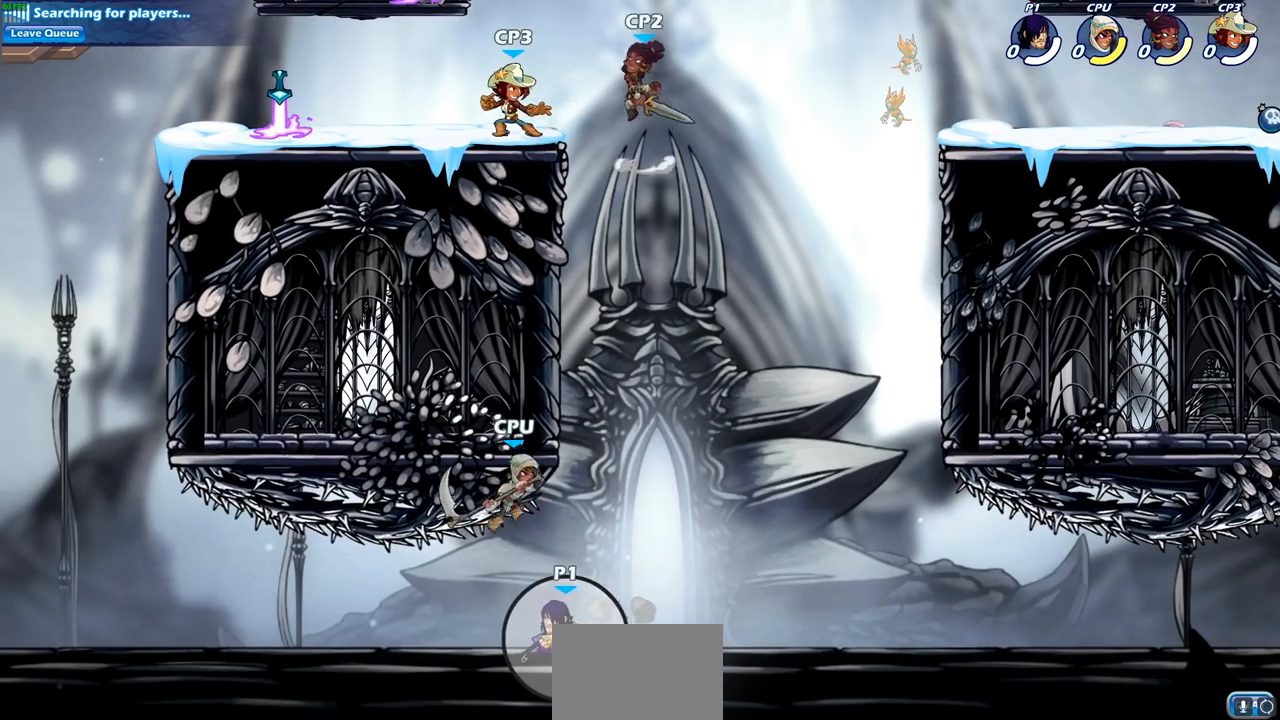
{"buttons": ["CROSS"], "left_stick": "left", "right_stick": "center", "events": [[150, "CROSS", "down"], [300, "left_stick", "up-right"], [333, "CROSS", "up"], [433, "left_stick", "left"], [450, "CROSS", "down"]]}
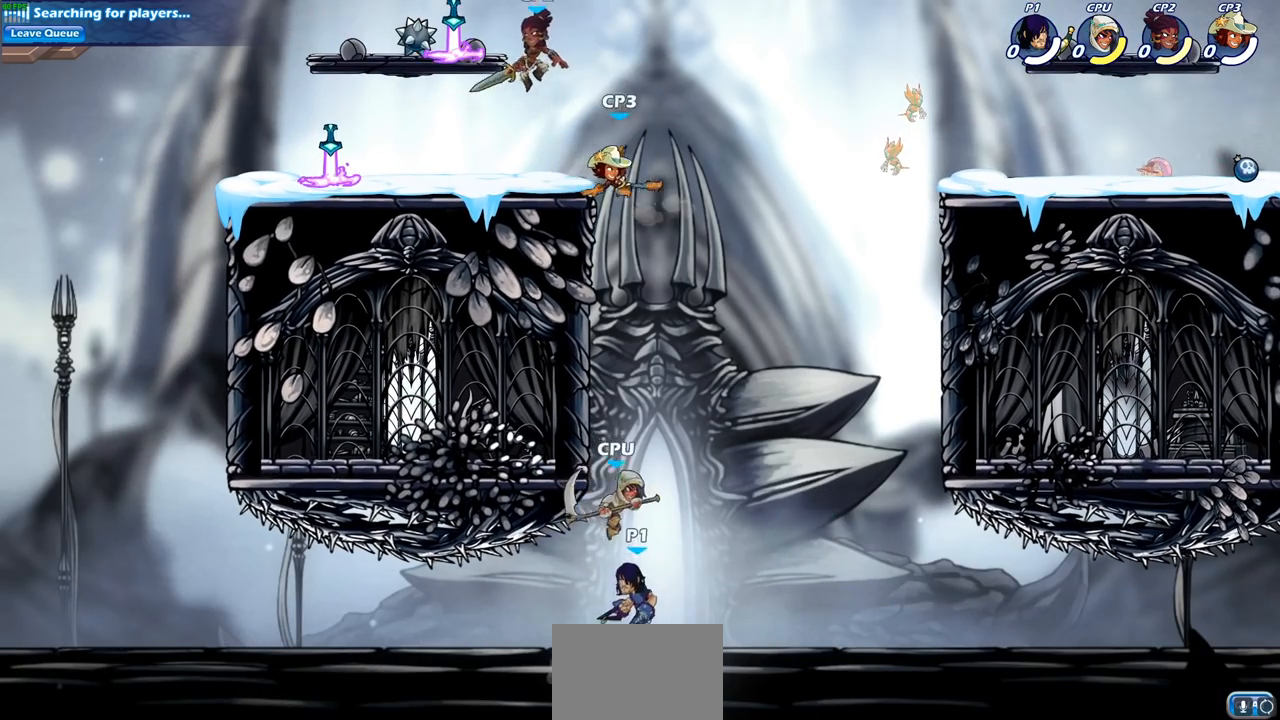
{"buttons": ["R2"], "left_stick": "up-left", "right_stick": "center", "events": [[100, "left_stick", "up-left"], [133, "CROSS", "up"], [217, "left_stick", "up"], [300, "R2", "down"], [417, "left_stick", "up-left"]]}
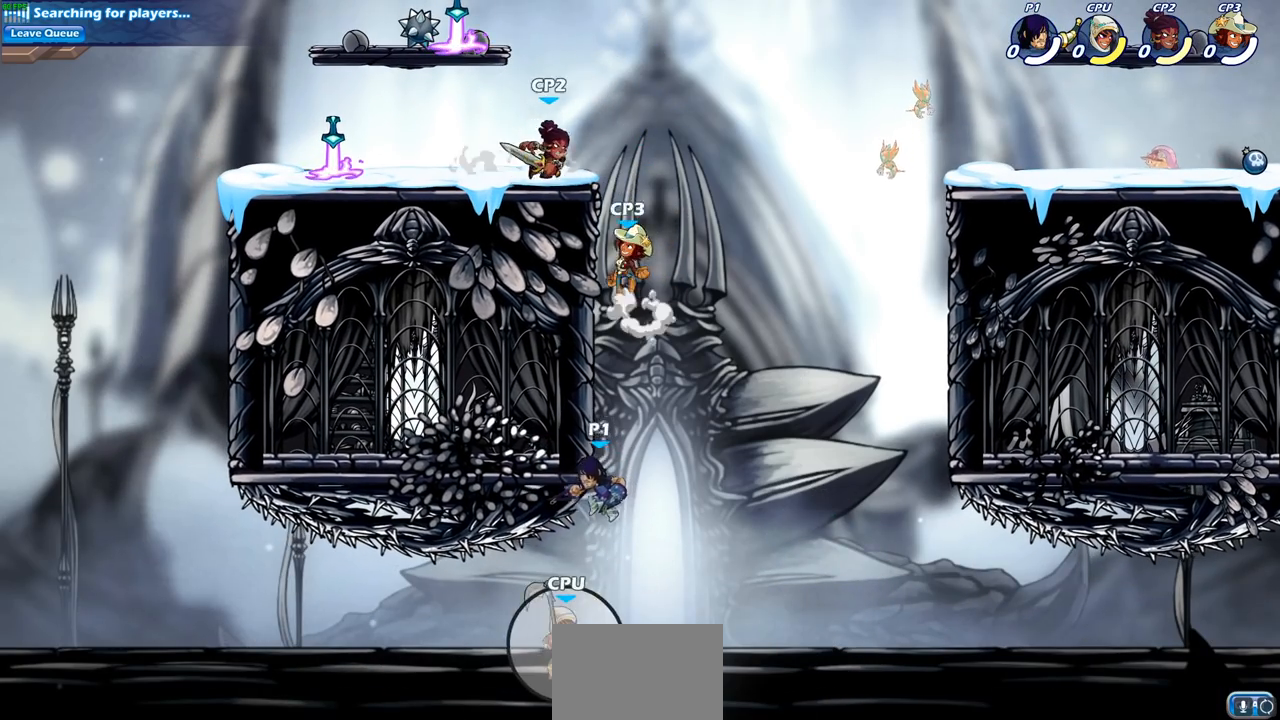
{"buttons": [], "left_stick": "up-right", "right_stick": "center", "events": [[183, "R2", "up"], [250, "R2", "down"], [300, "left_stick", "up-right"], [467, "R2", "up"]]}
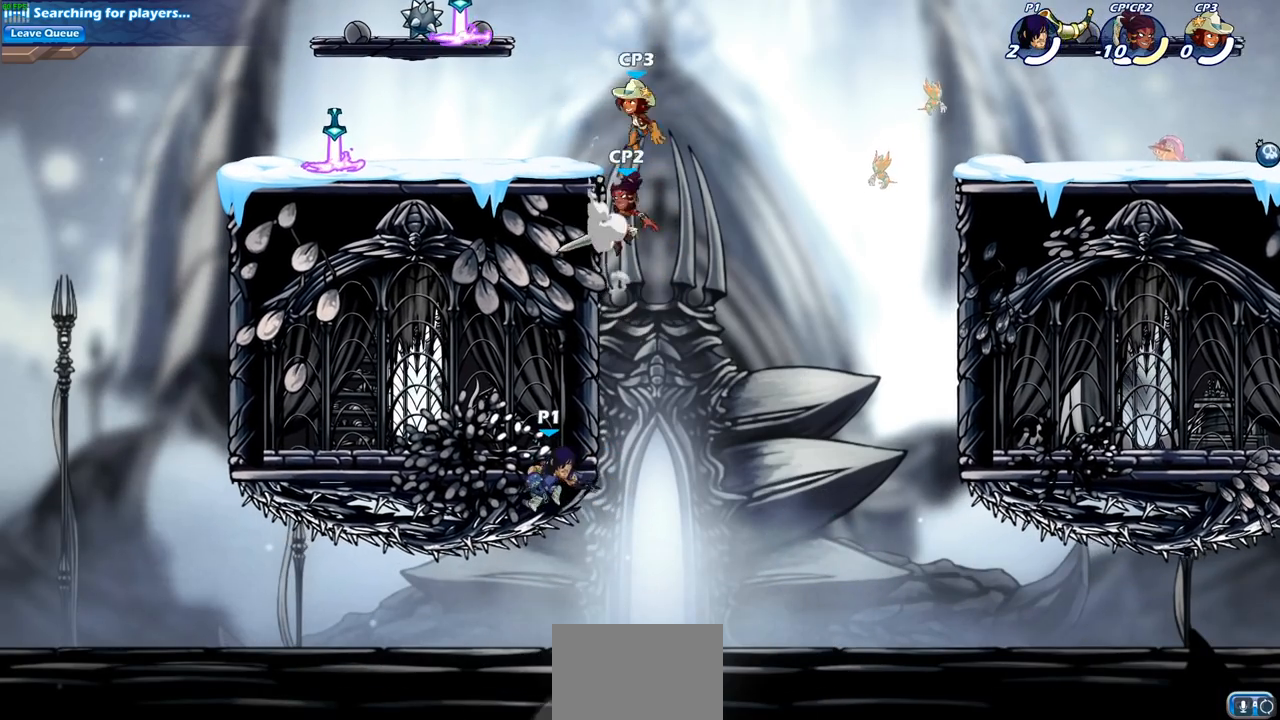
{"buttons": [], "left_stick": "center", "right_stick": "center", "events": [[217, "left_stick", "center"]]}